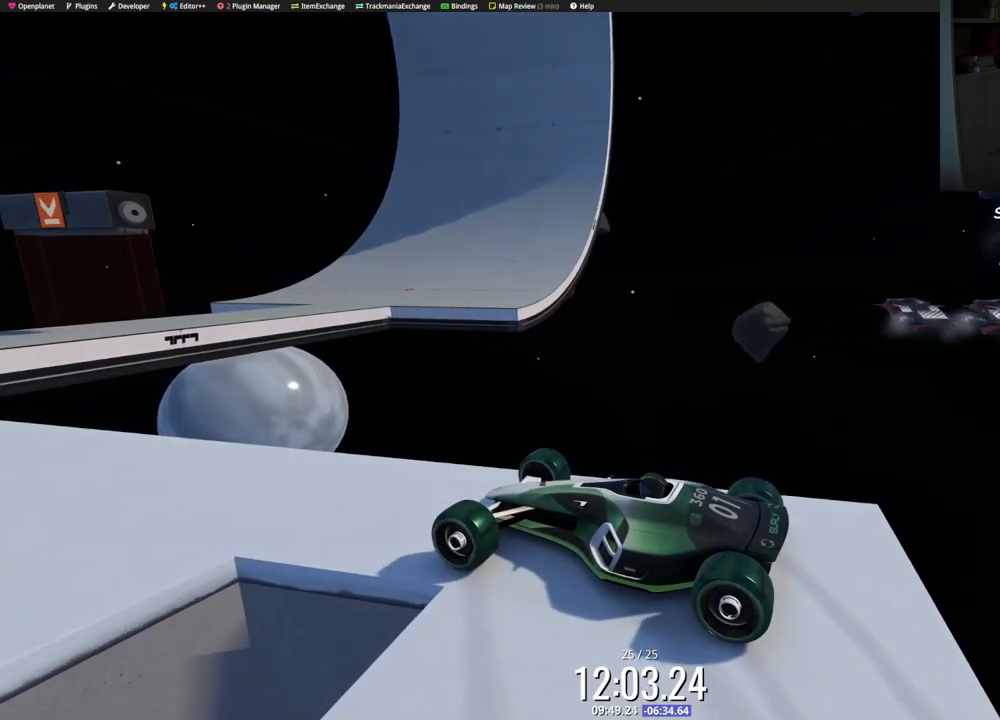
Gameplay with keyboard; each line is a JSON object with the keys held at the frame after it. "events" lists presses ("down") and releases ("up") of "down", "left", "right" and "up" between this image and that frame as [ms after this image, input, new state], when the widget could be followed in between. No other keys are recorded. Mouse input is not recorded.
{"keys": [], "events": [[33, "down", "down"], [167, "down", "up"]]}
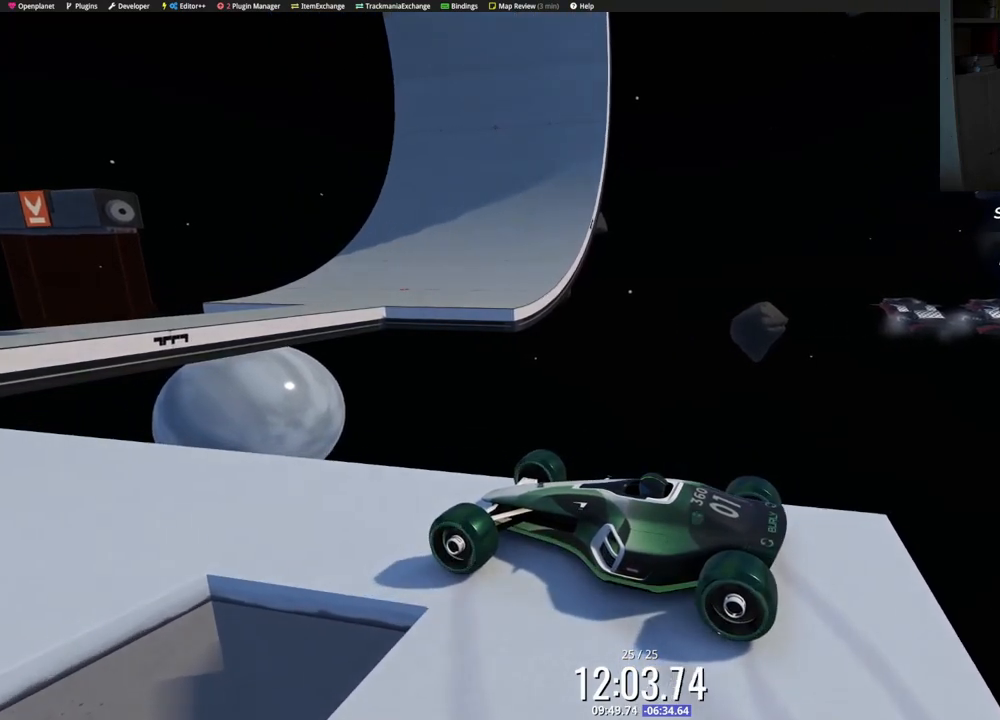
{"keys": [], "events": [[117, "left", "down"], [183, "left", "up"], [333, "left", "down"], [400, "left", "up"], [417, "up", "down"], [483, "up", "up"]]}
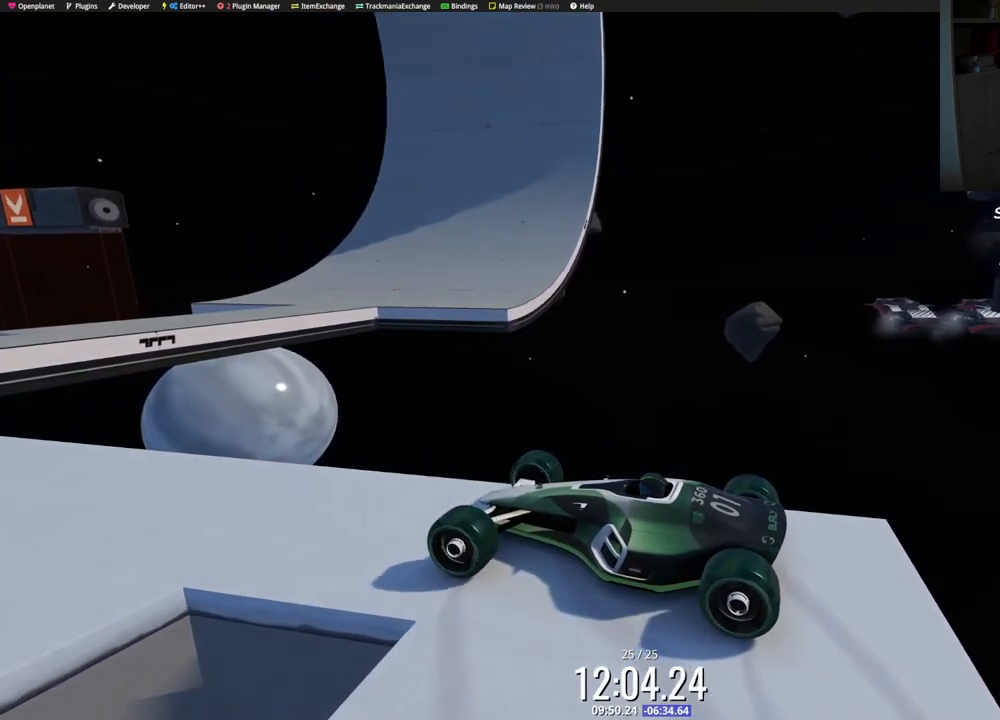
{"keys": [], "events": [[17, "left", "down"], [67, "left", "up"], [317, "left", "down"], [400, "left", "up"], [400, "up", "down"], [467, "up", "up"]]}
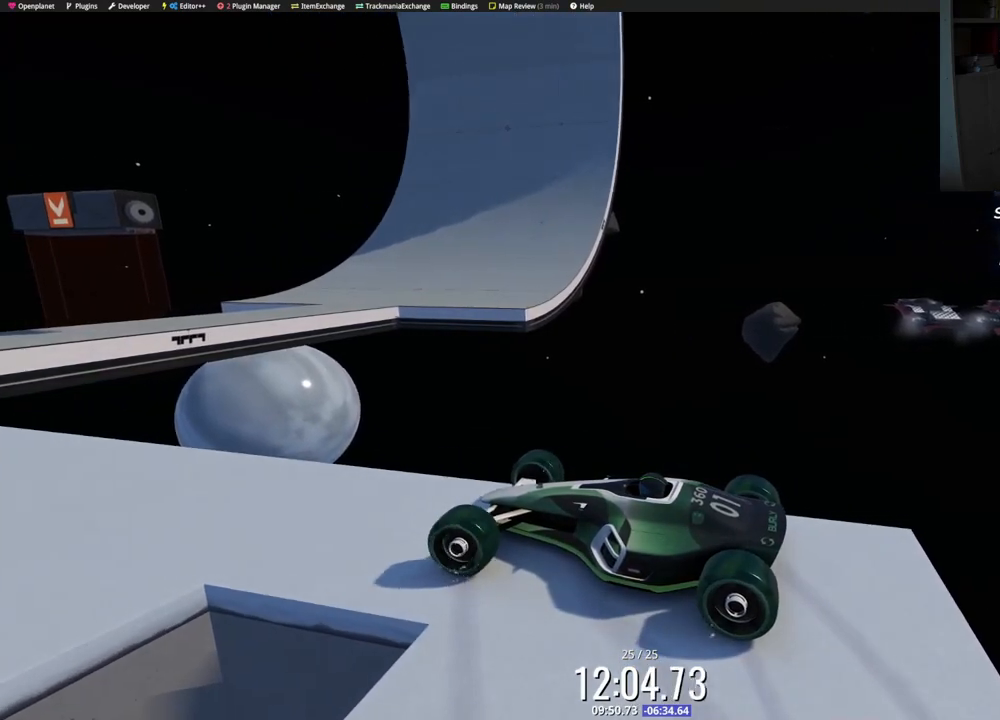
{"keys": [], "events": [[367, "left", "down"], [417, "left", "up"]]}
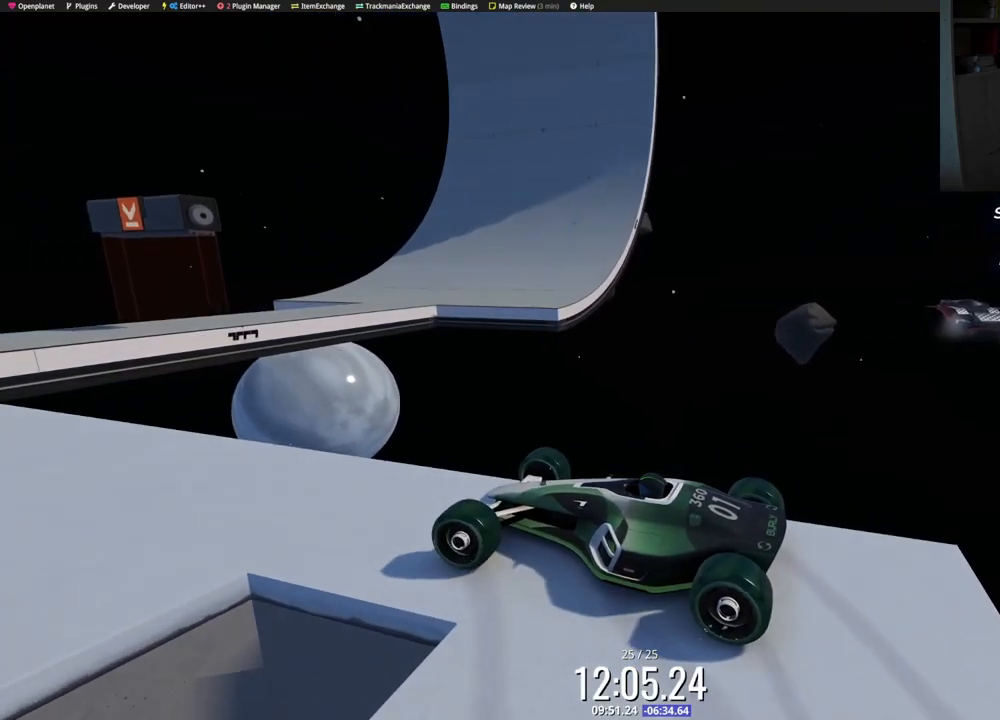
{"keys": [], "events": []}
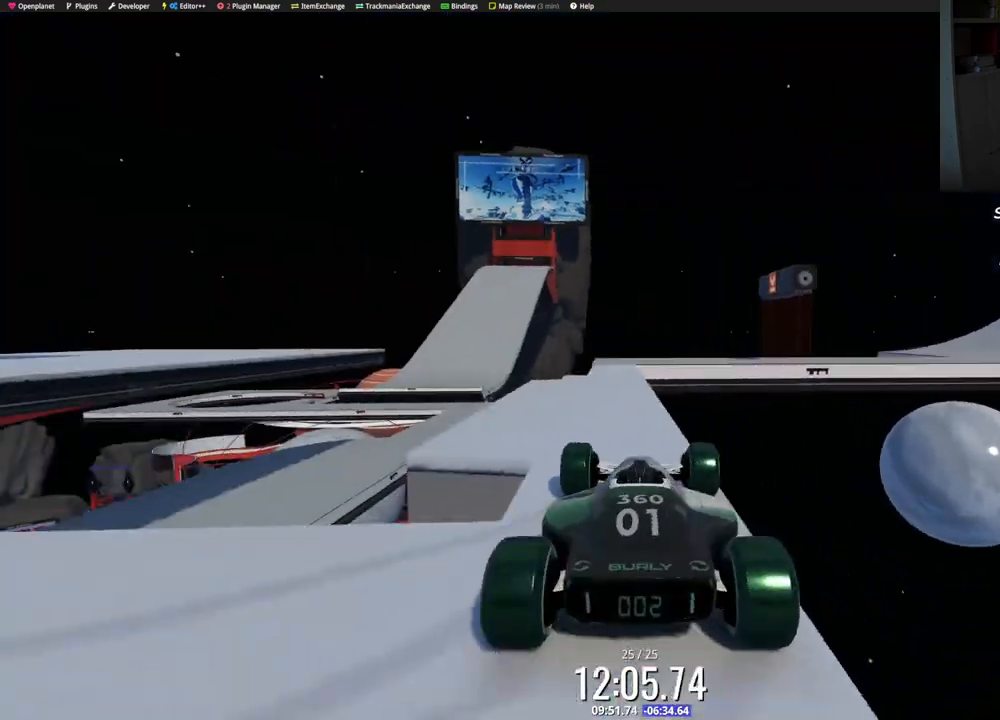
{"keys": ["up"], "events": [[33, "left", "down"], [67, "left", "up"], [83, "up", "down"], [133, "up", "up"], [283, "up", "down"], [333, "left", "down"], [400, "left", "up"]]}
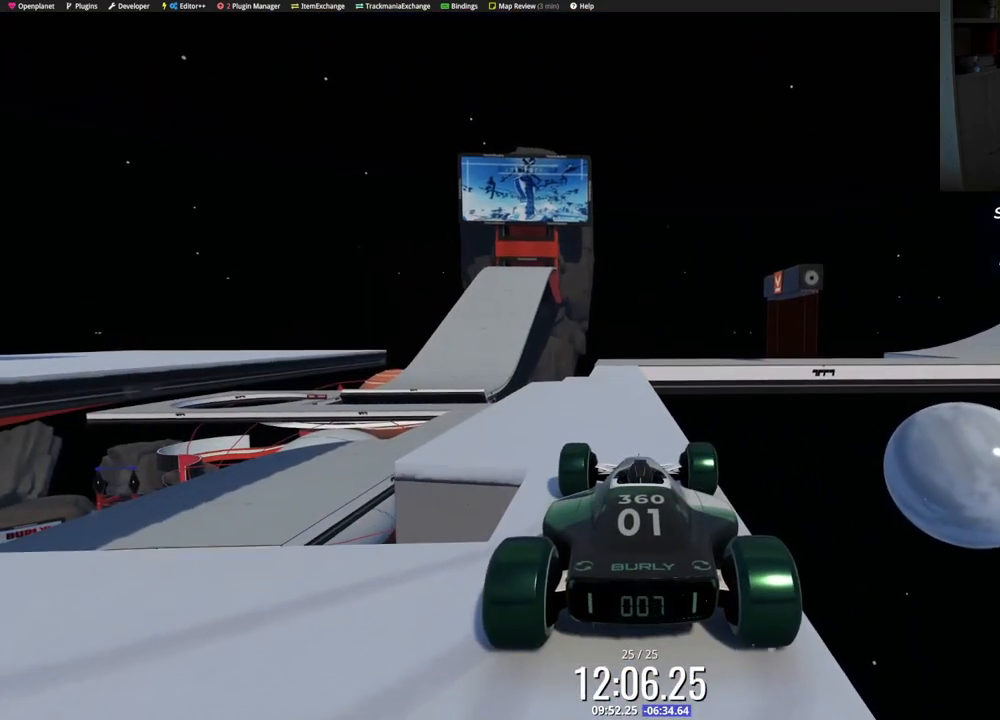
{"keys": ["up"], "events": []}
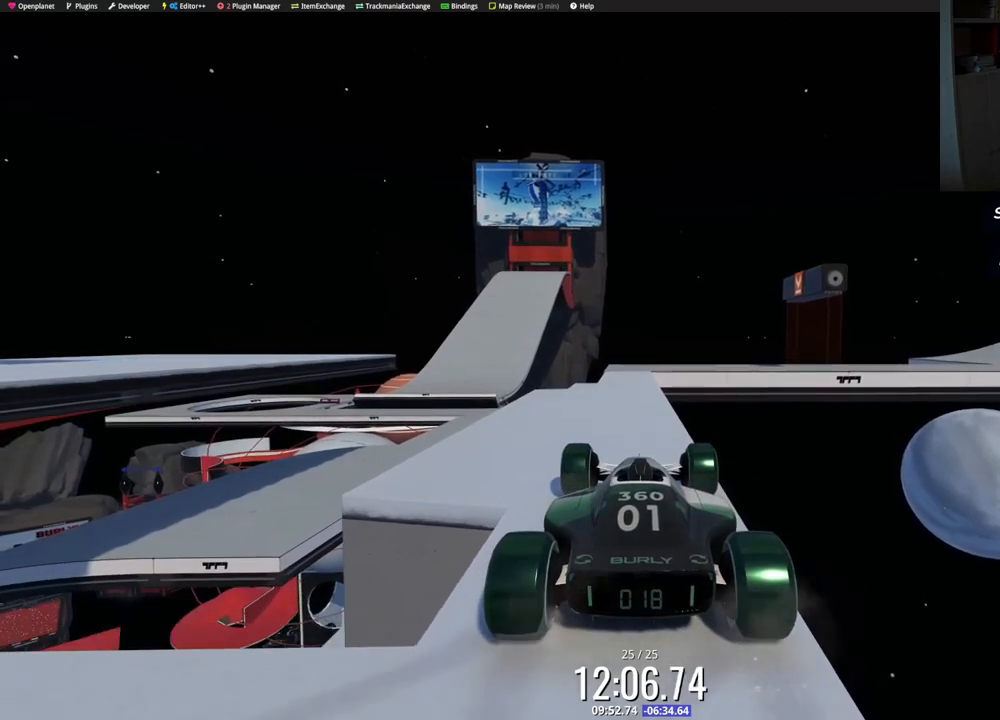
{"keys": [], "events": [[267, "left", "down"], [317, "left", "up"], [350, "up", "up"]]}
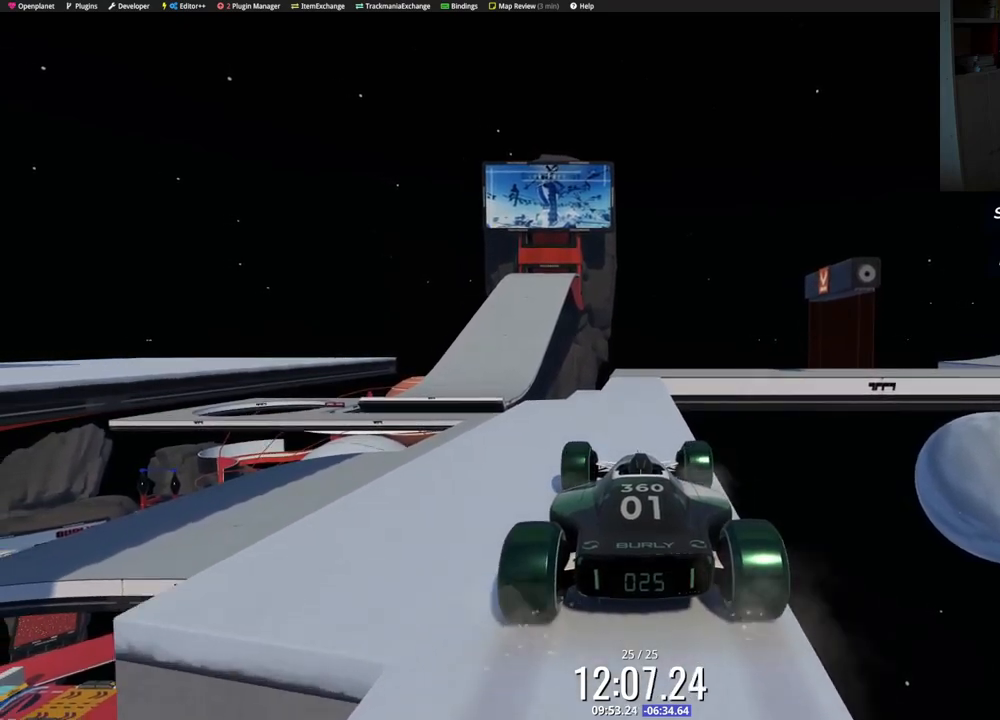
{"keys": [], "events": [[450, "right", "down"], [483, "right", "up"]]}
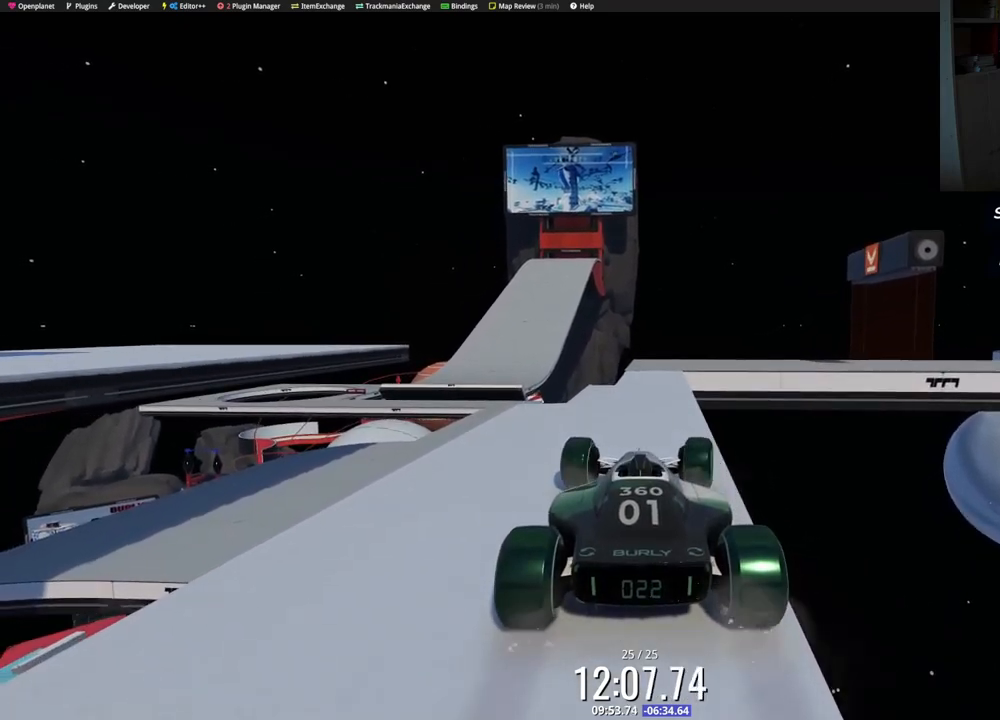
{"keys": [], "events": [[200, "right", "down"], [250, "right", "up"]]}
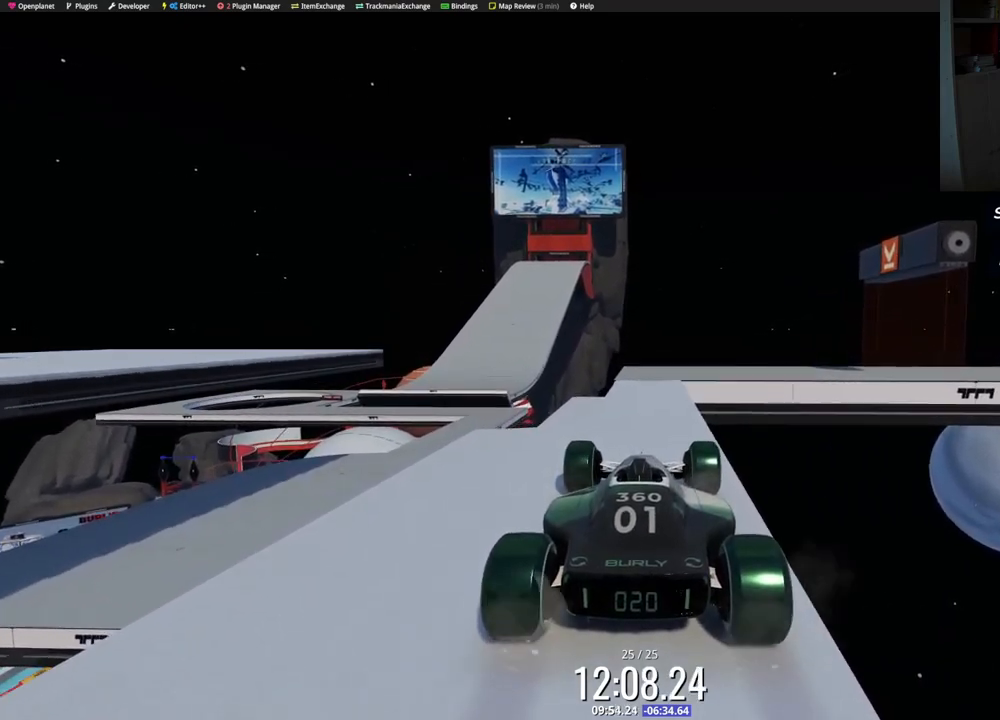
{"keys": [], "events": []}
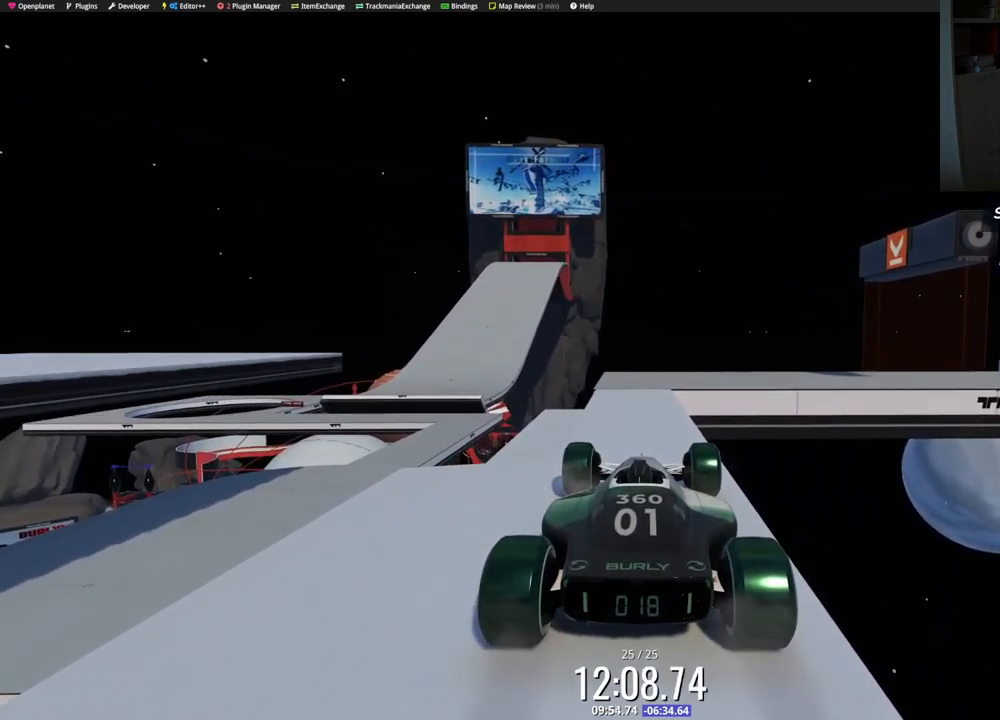
{"keys": [], "events": [[283, "up", "down"], [350, "up", "up"]]}
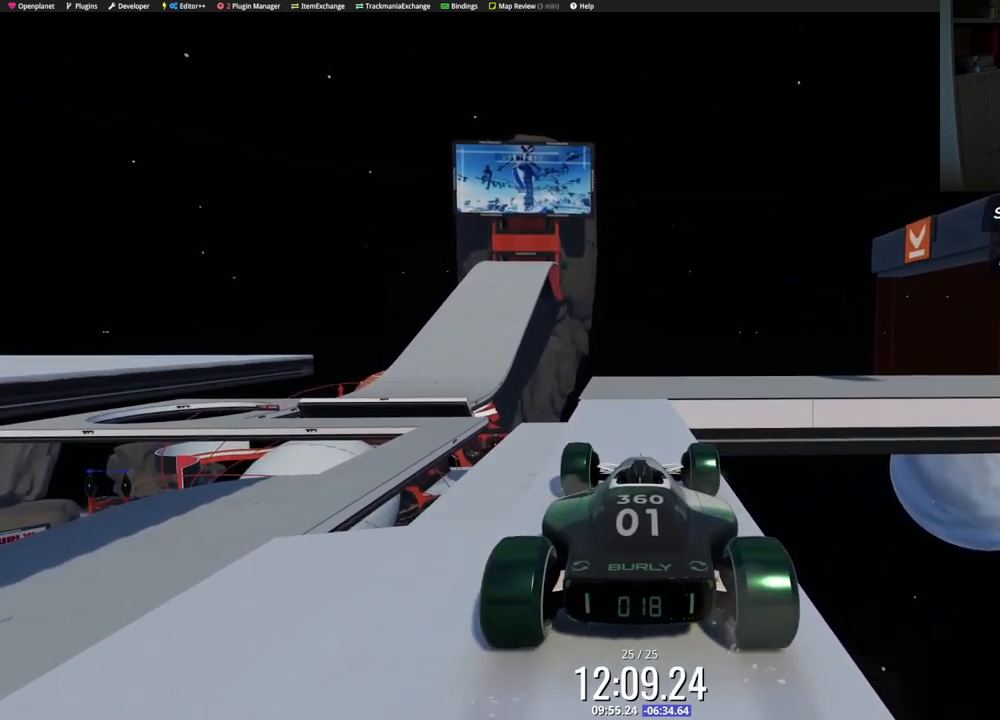
{"keys": [], "events": [[100, "left", "down"], [117, "left", "up"]]}
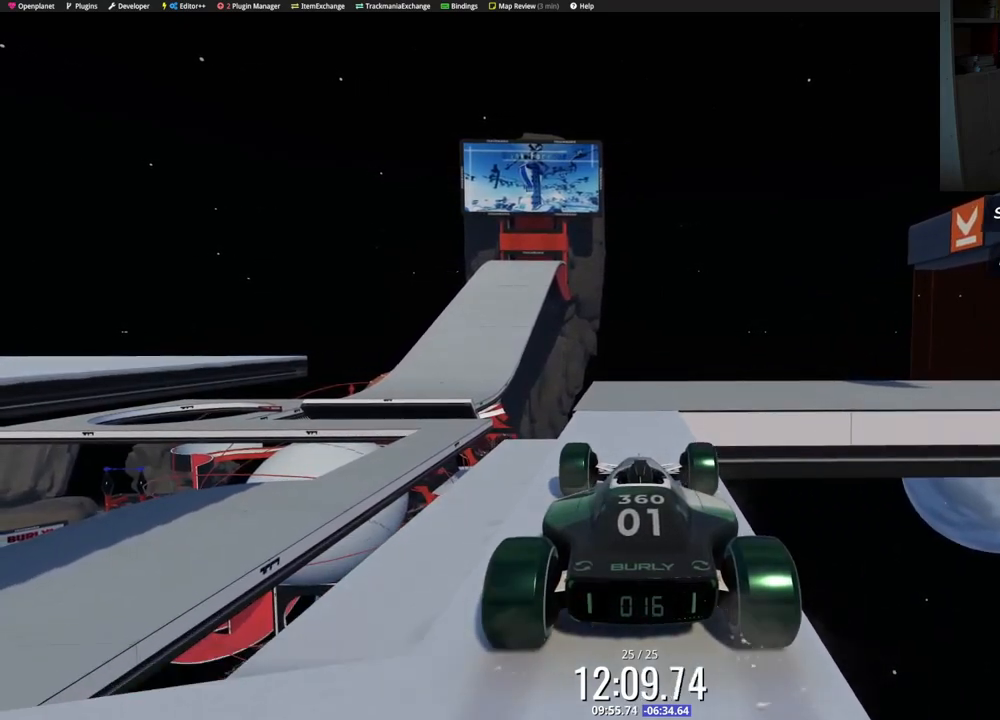
{"keys": [], "events": [[283, "down", "down"], [317, "down", "up"]]}
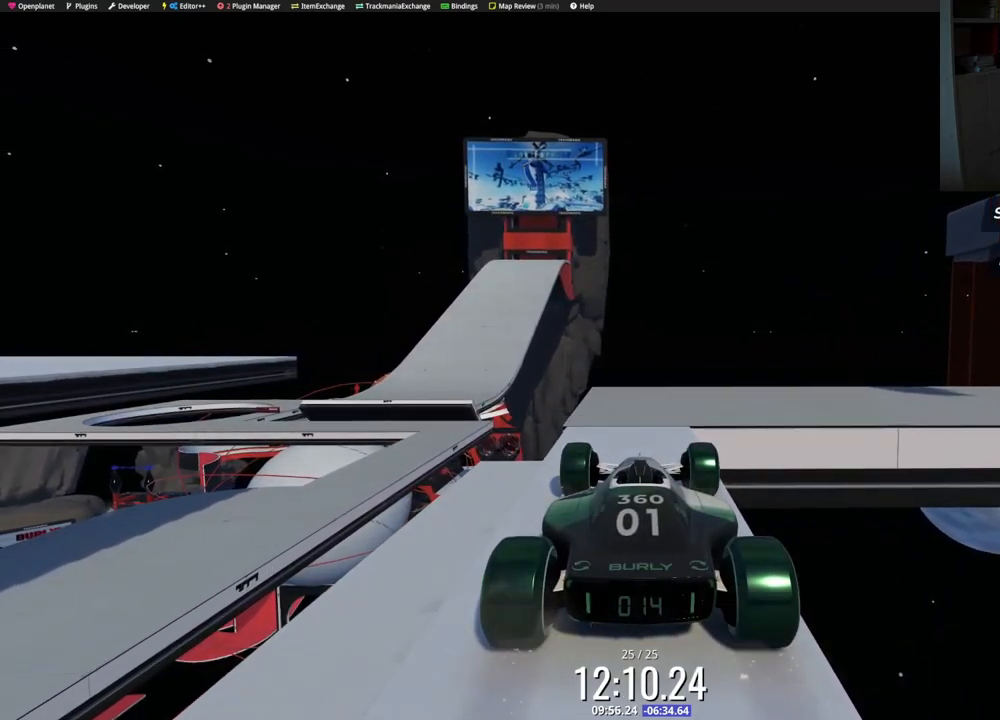
{"keys": [], "events": []}
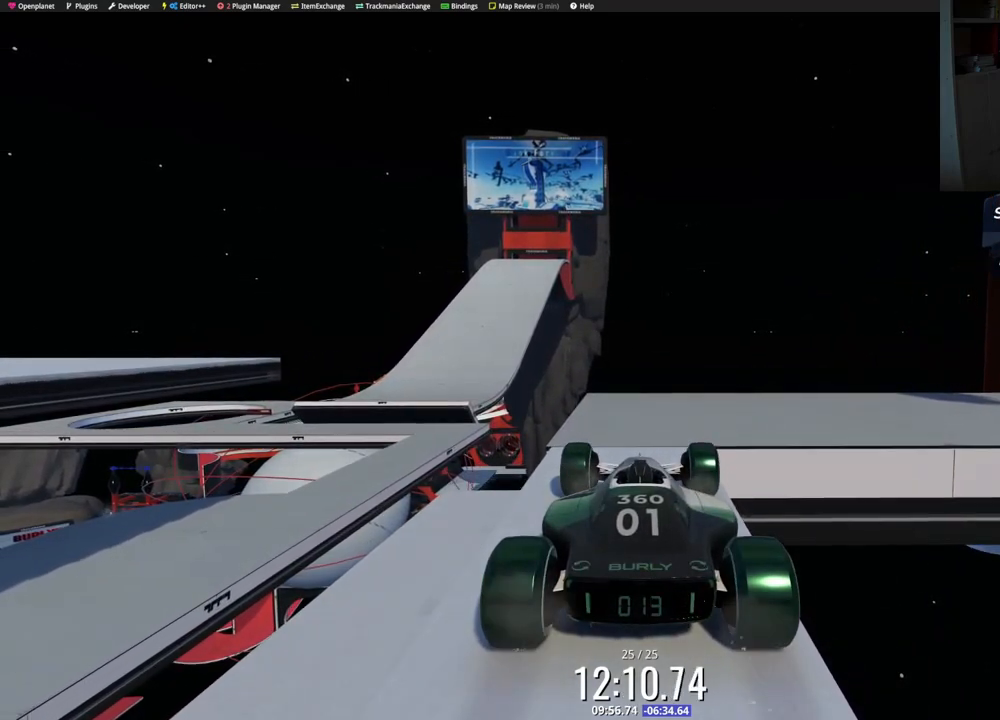
{"keys": [], "events": []}
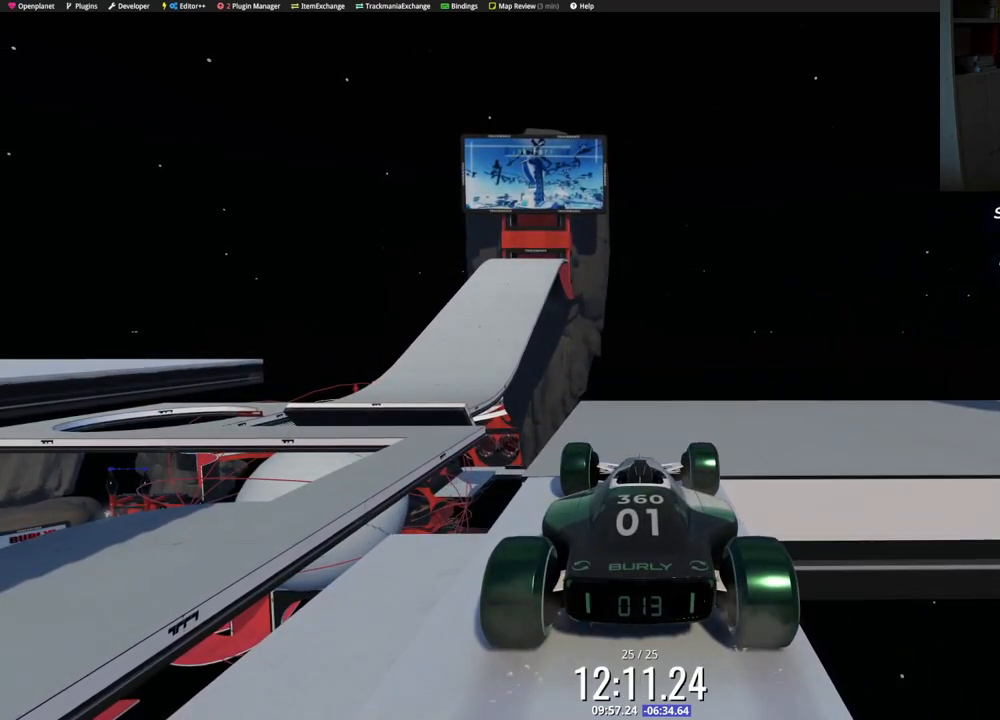
{"keys": [], "events": [[183, "down", "down"], [450, "down", "up"]]}
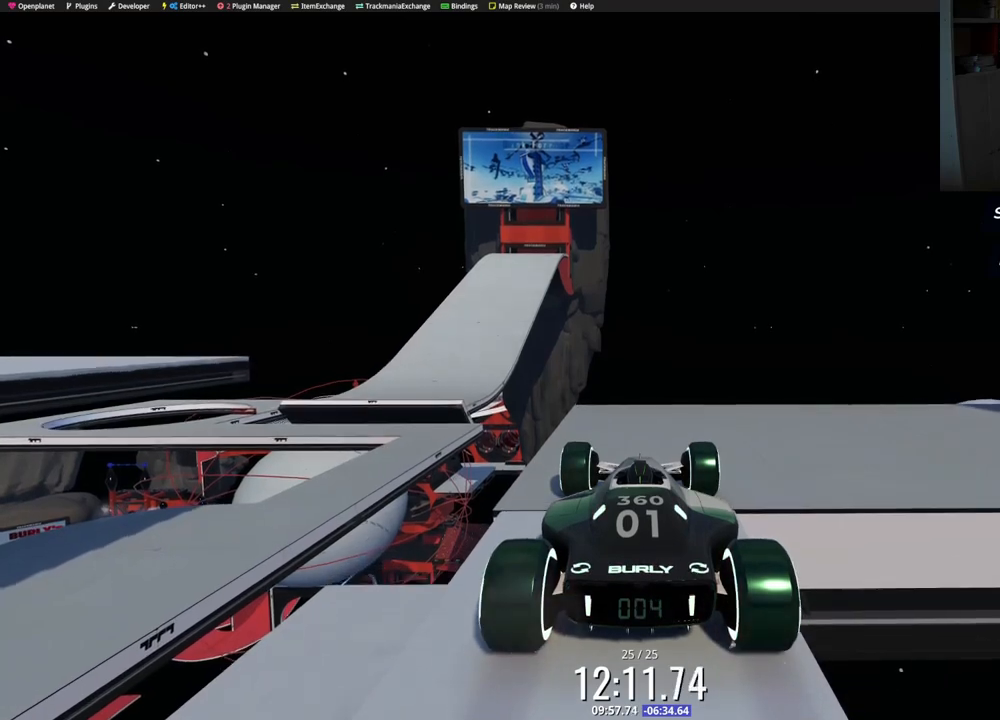
{"keys": [], "events": [[317, "right", "down"], [450, "right", "up"]]}
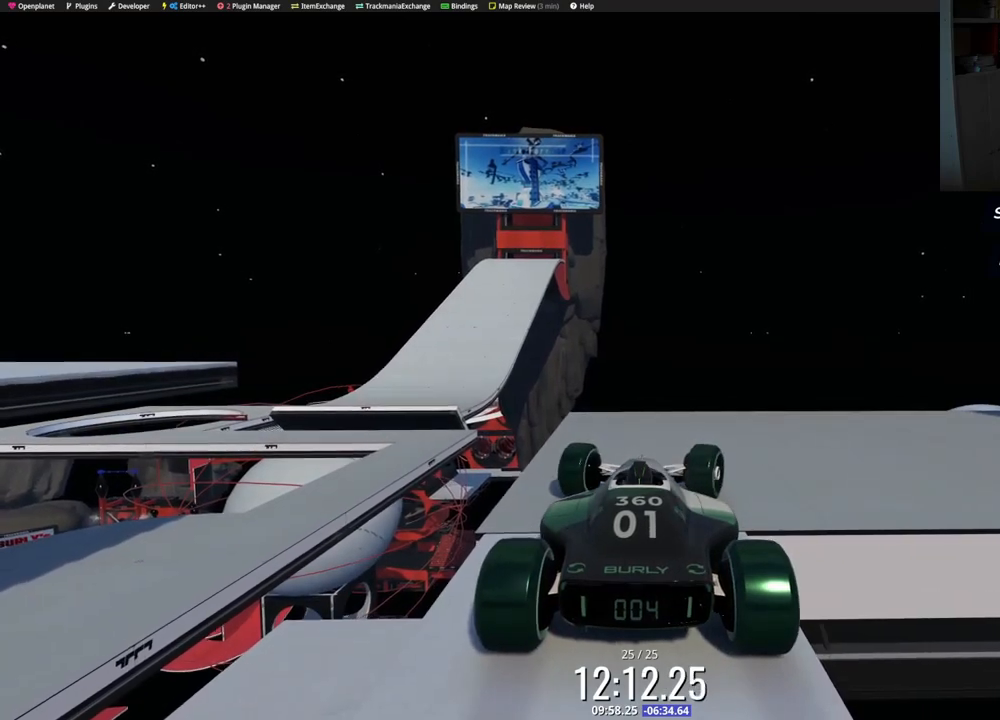
{"keys": ["right"], "events": [[67, "right", "down"], [200, "right", "up"], [267, "right", "down"]]}
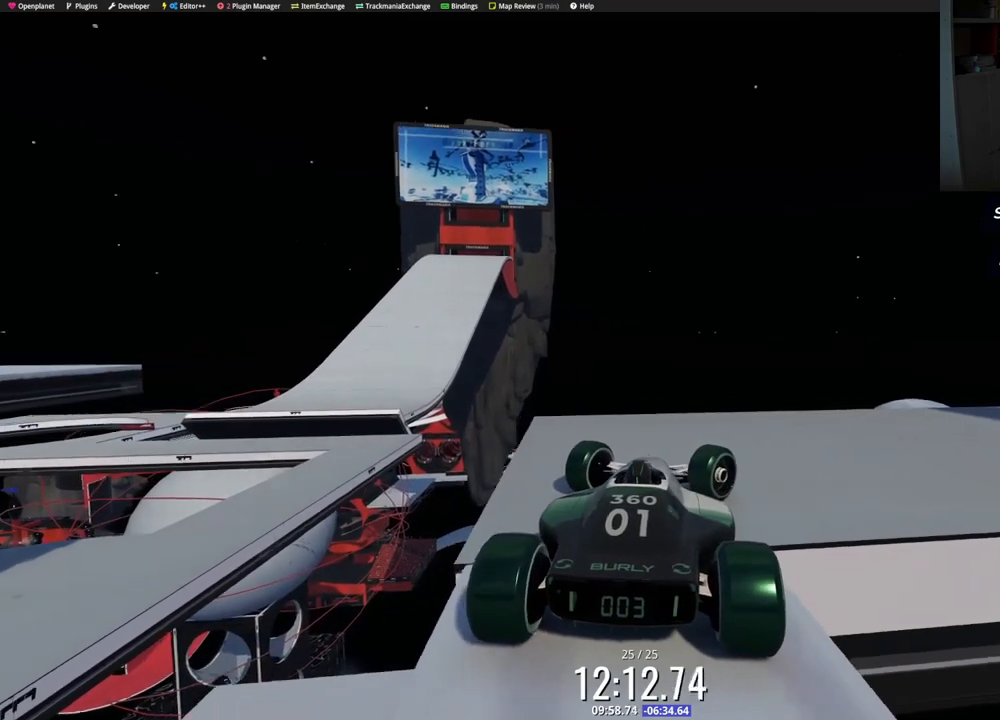
{"keys": [], "events": [[500, "right", "up"]]}
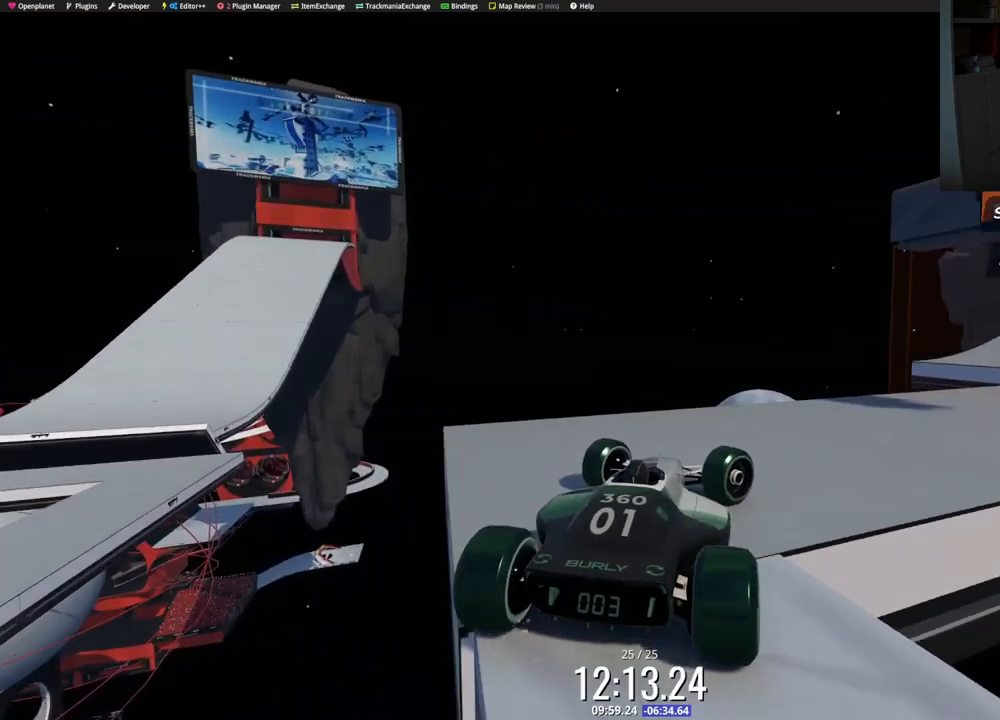
{"keys": [], "events": [[67, "up", "down"], [133, "up", "up"]]}
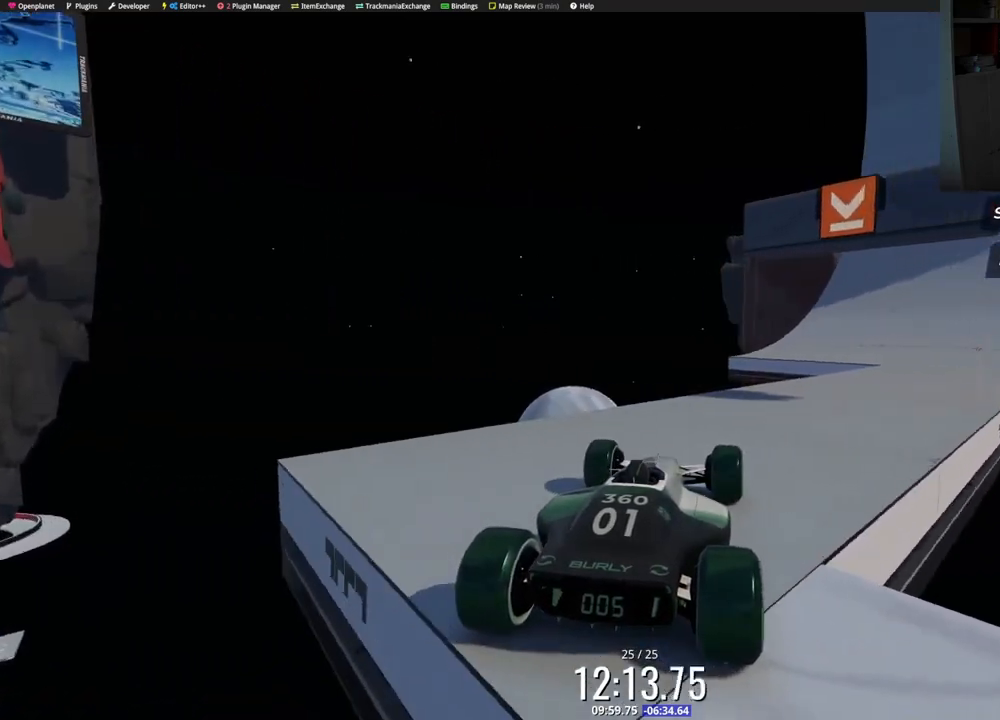
{"keys": [], "events": [[267, "right", "down"], [350, "right", "up"]]}
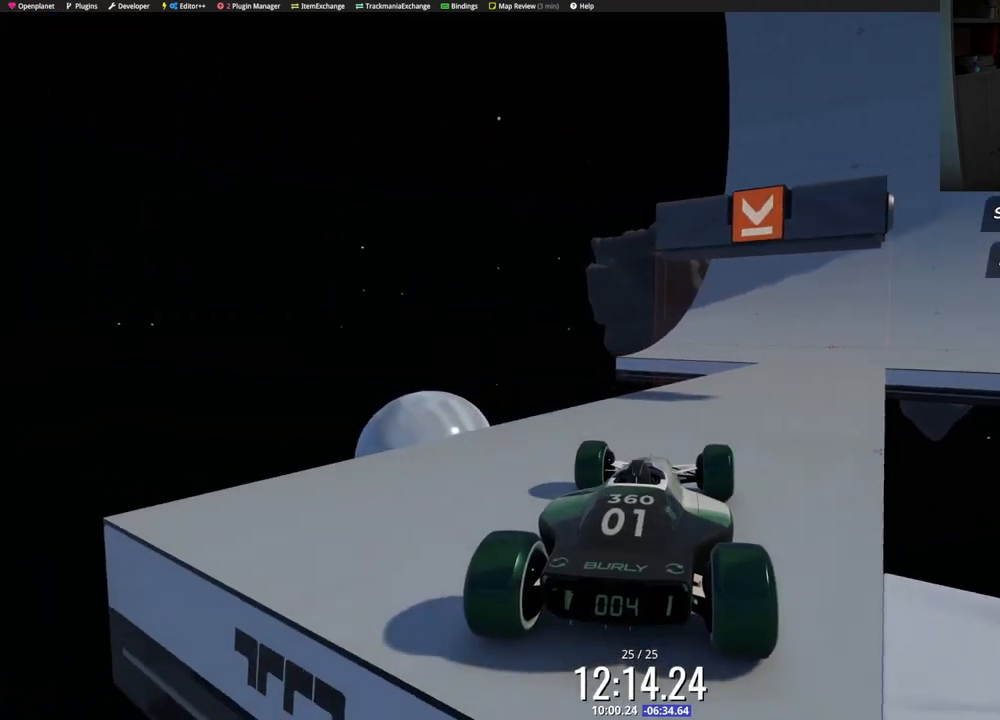
{"keys": [], "events": [[117, "right", "down"], [200, "right", "up"]]}
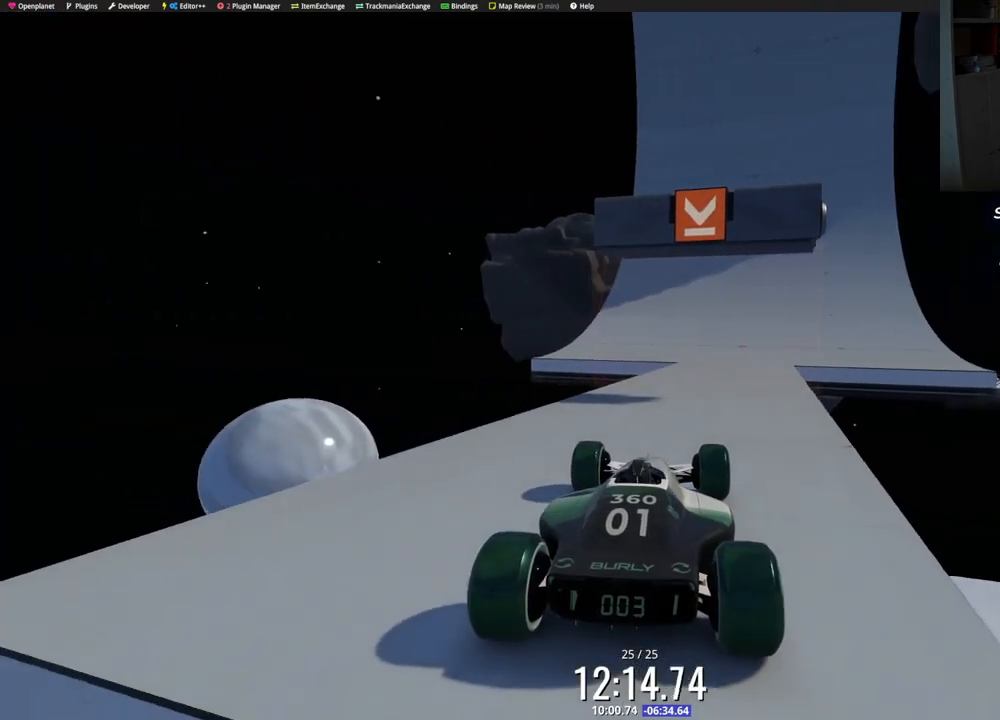
{"keys": [], "events": [[67, "down", "down"], [133, "down", "up"], [333, "down", "down"], [450, "down", "up"]]}
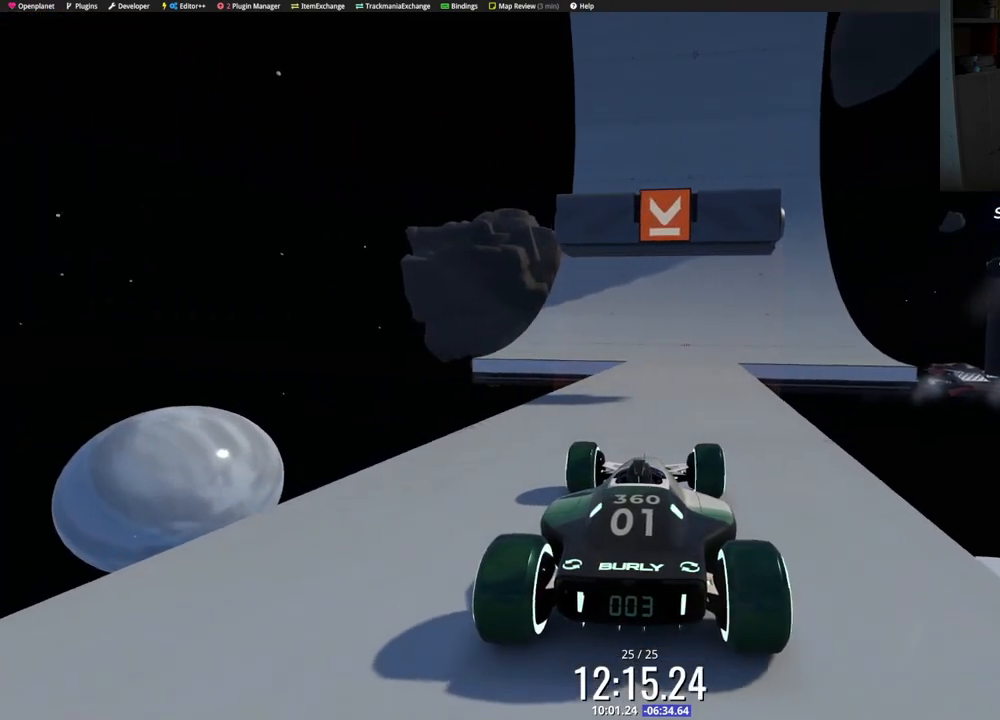
{"keys": [], "events": []}
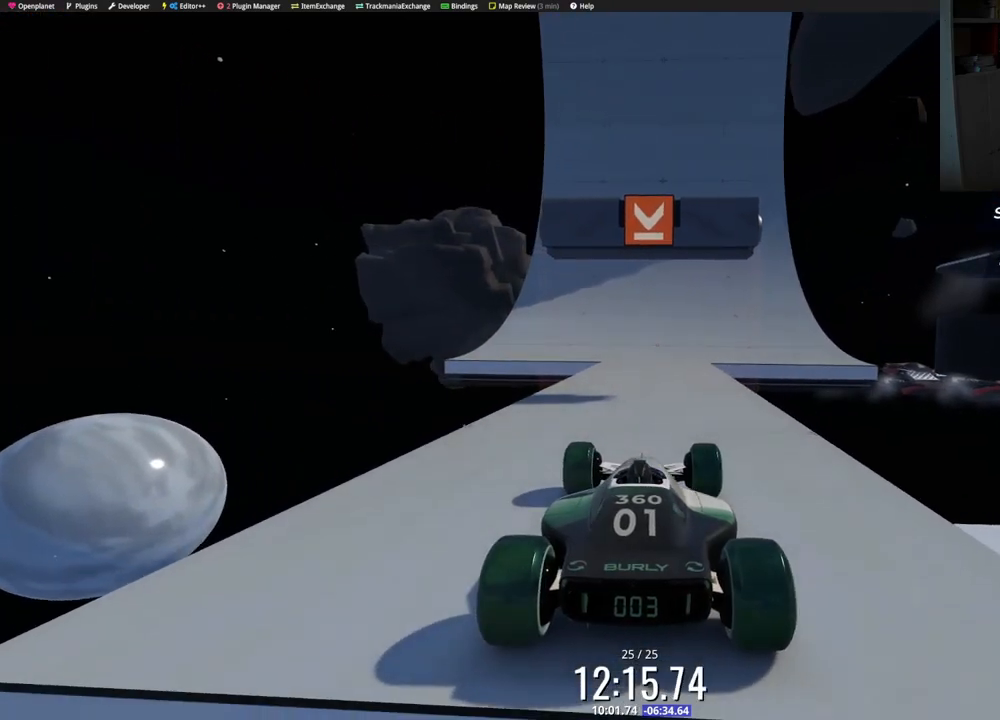
{"keys": [], "events": [[333, "right", "down"], [333, "up", "down"], [367, "right", "up"], [467, "up", "up"]]}
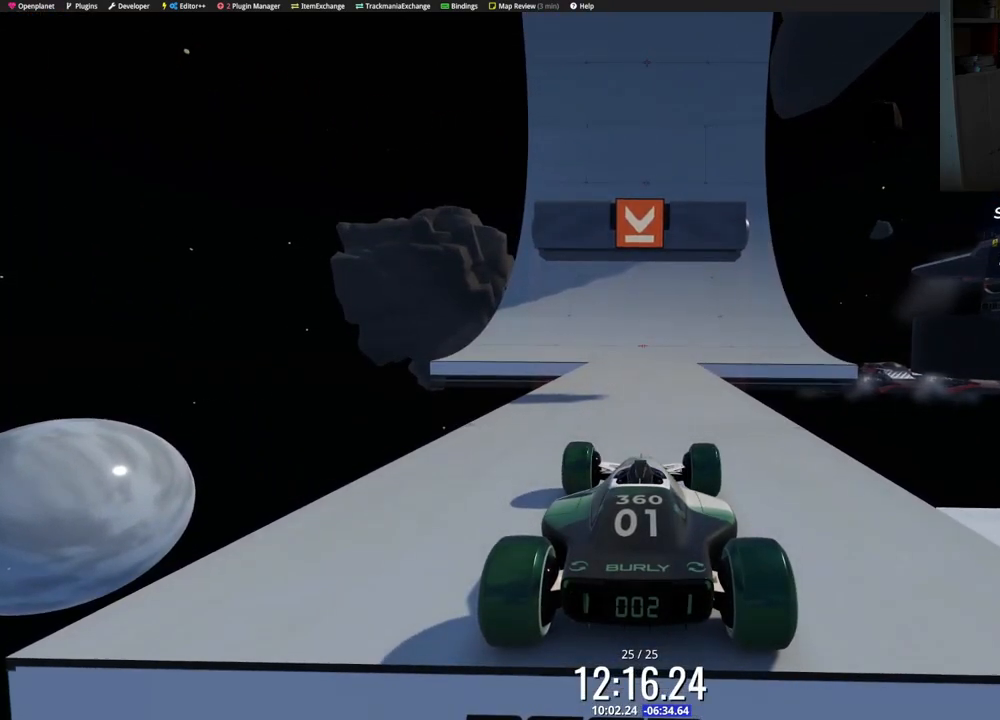
{"keys": ["up"], "events": [[133, "up", "down"]]}
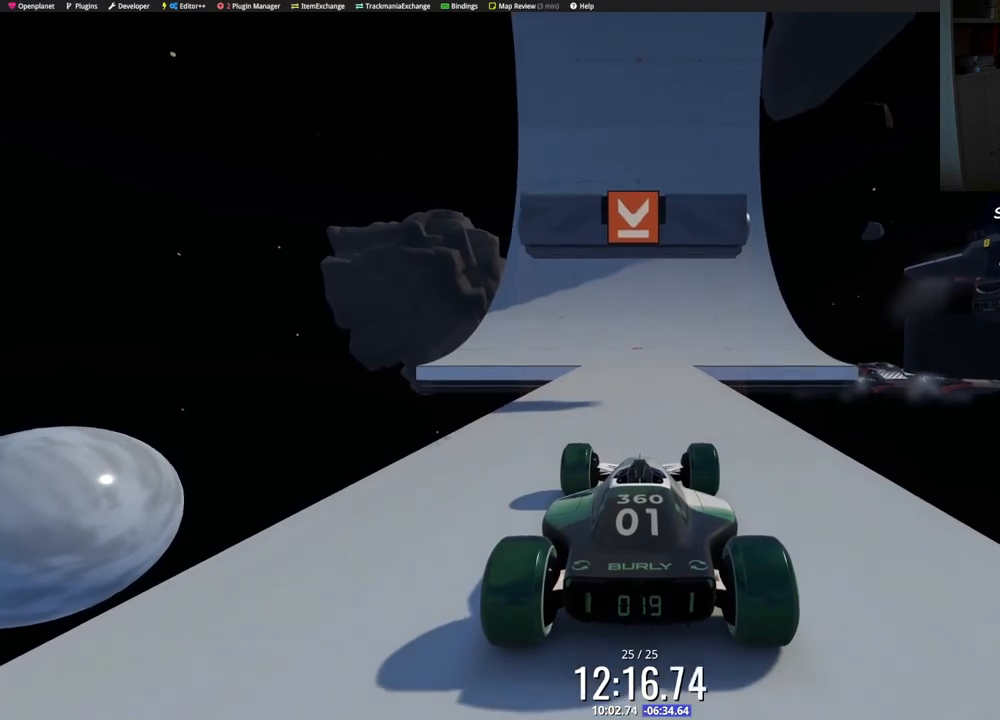
{"keys": ["up"], "events": []}
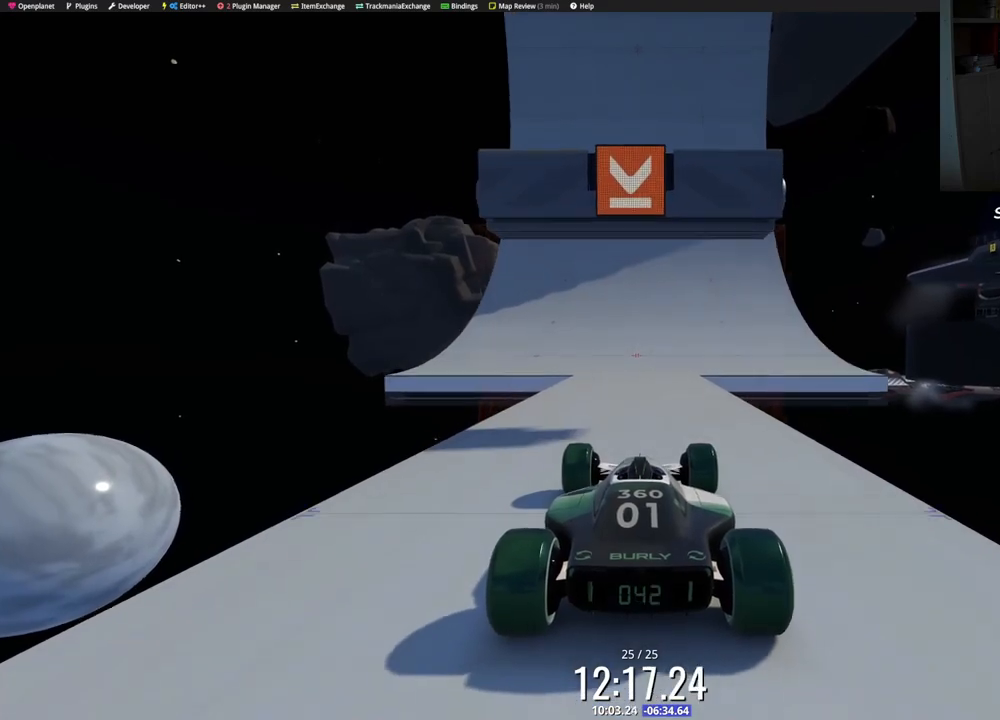
{"keys": ["up"], "events": []}
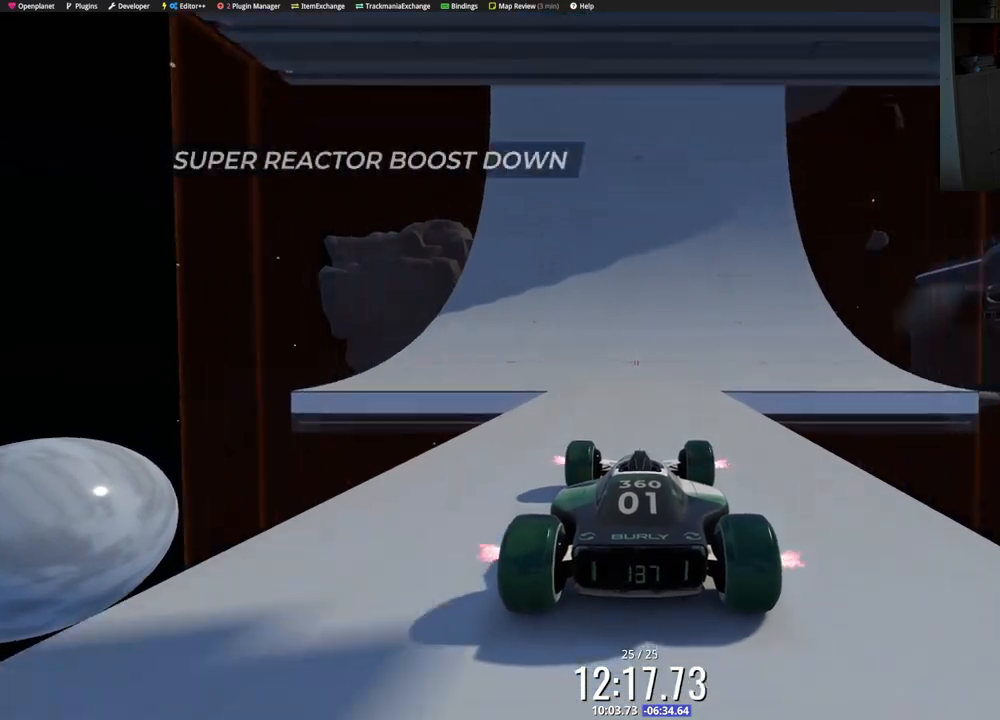
{"keys": ["up"], "events": []}